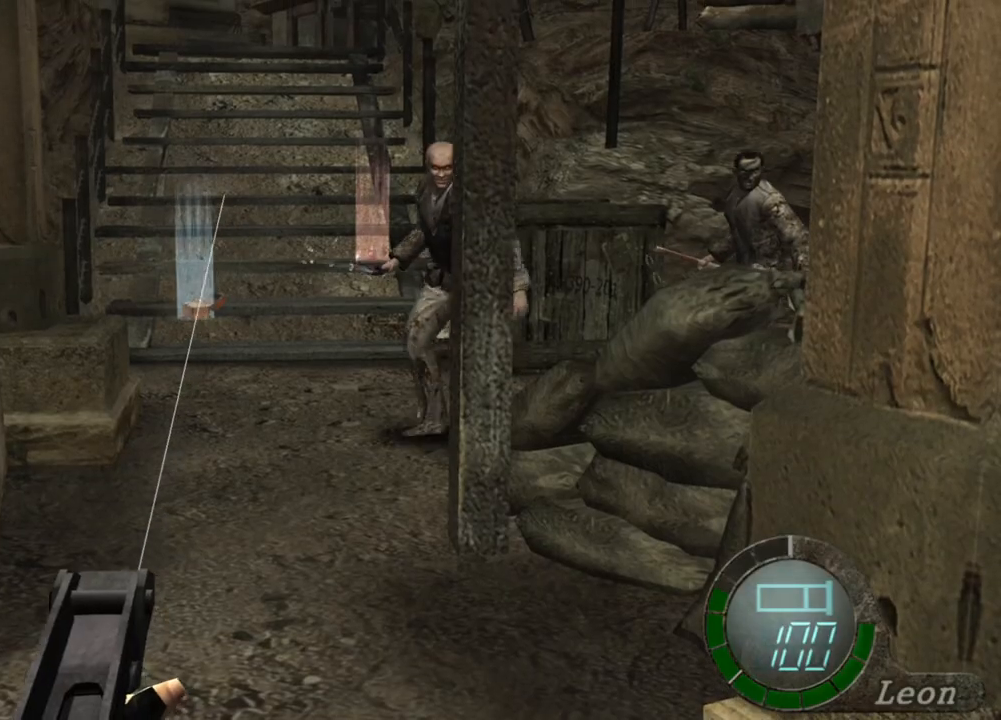
Gameplay with keyboard and mouse; each line is a JSON object with the keys and mouse buttons held at the frame after it. "events" lists presses ("down") and releases ("up") of "1", "2", "3", "4", "5", "a", "b", "c", "d", "e", "f", "g", "q", "r", "s", "shift", "space", "t", "tab", "tilde", "v", "w", "x", "z", "mouse_left", "mouse_wheel", "mouse_right", "mouse_mb4" and "mouse_mb5" between this image and that frame as [ms after this image, input, new state], when the widget could be followed in between. "mouse_left", "mouse_wheel", "mouse_right", "mouse_mb4", "mouse_mb5" = the "left", "wheel", "right", "mb4", "mb5" buttons of the "mouse" list. No other keys are recorded. "wheel" means that the mouse wheel is clicked or scrolled. Mouse movement is not recorded. Not read: alt ctrl.
{"keys": [], "mouse": ["right"], "events": [[300, "tab", "down"], [434, "tab", "up"]]}
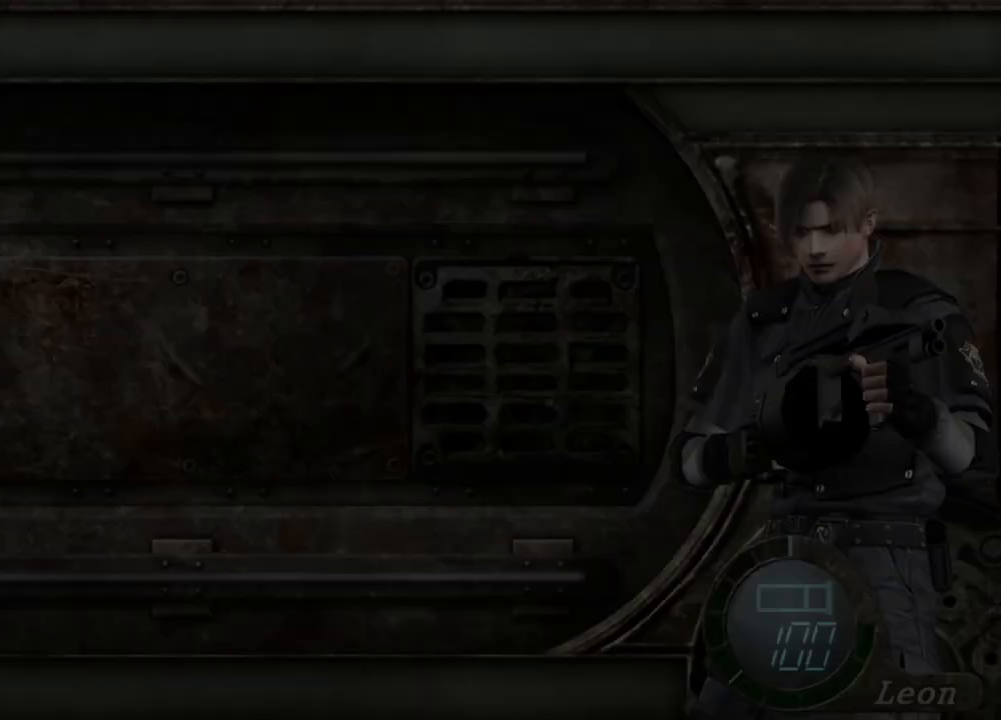
{"keys": [], "mouse": ["right"], "events": []}
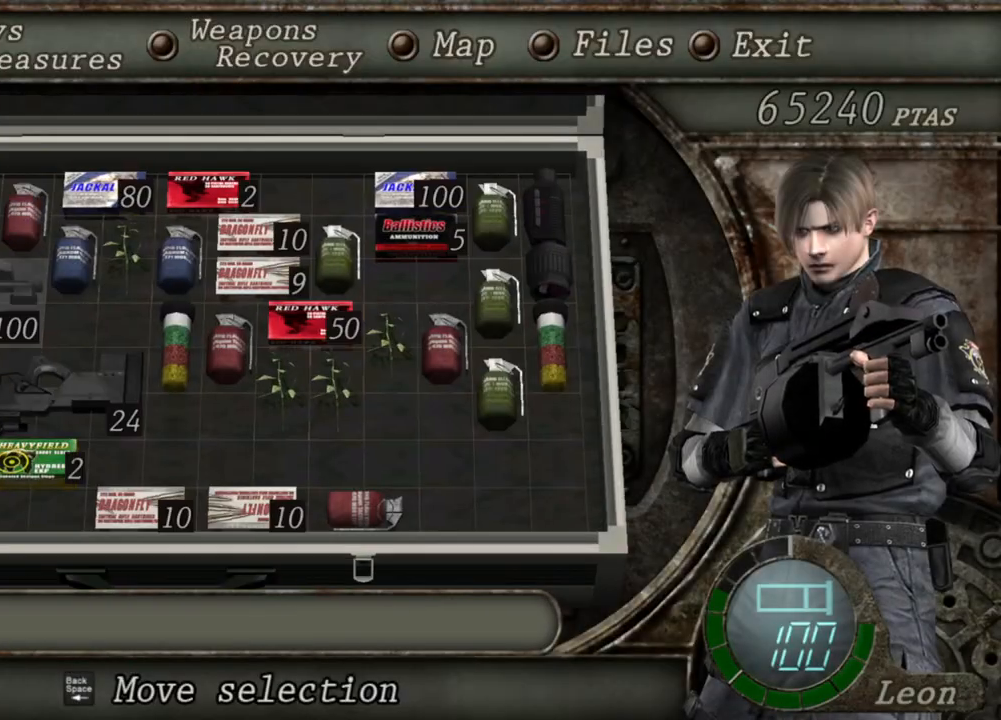
{"keys": [], "mouse": ["right"], "events": []}
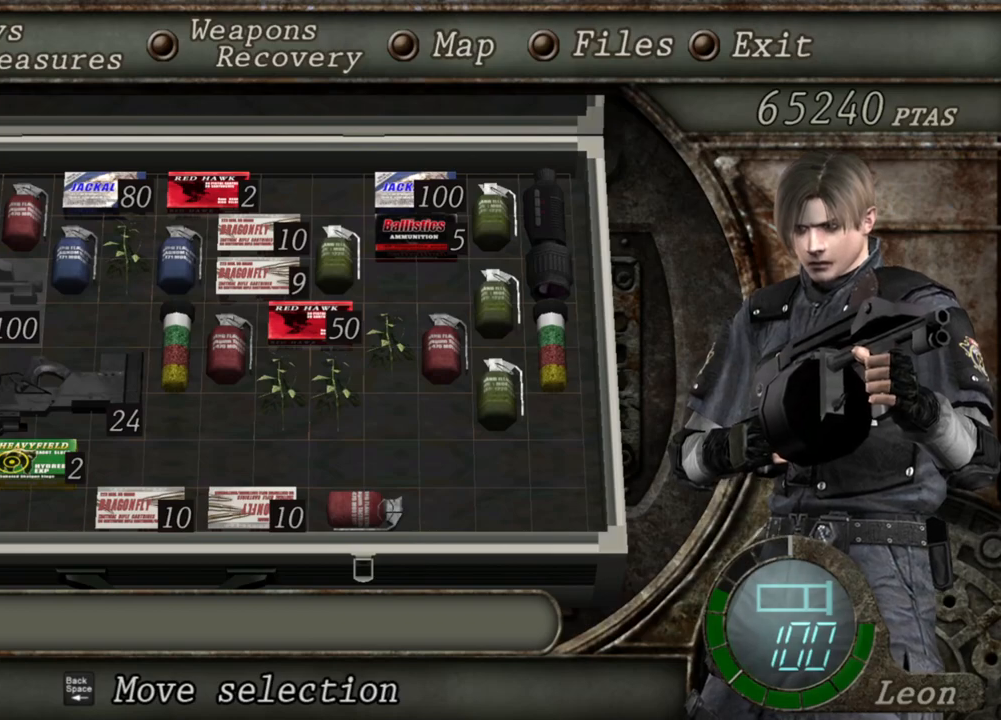
{"keys": [], "mouse": ["right"], "events": []}
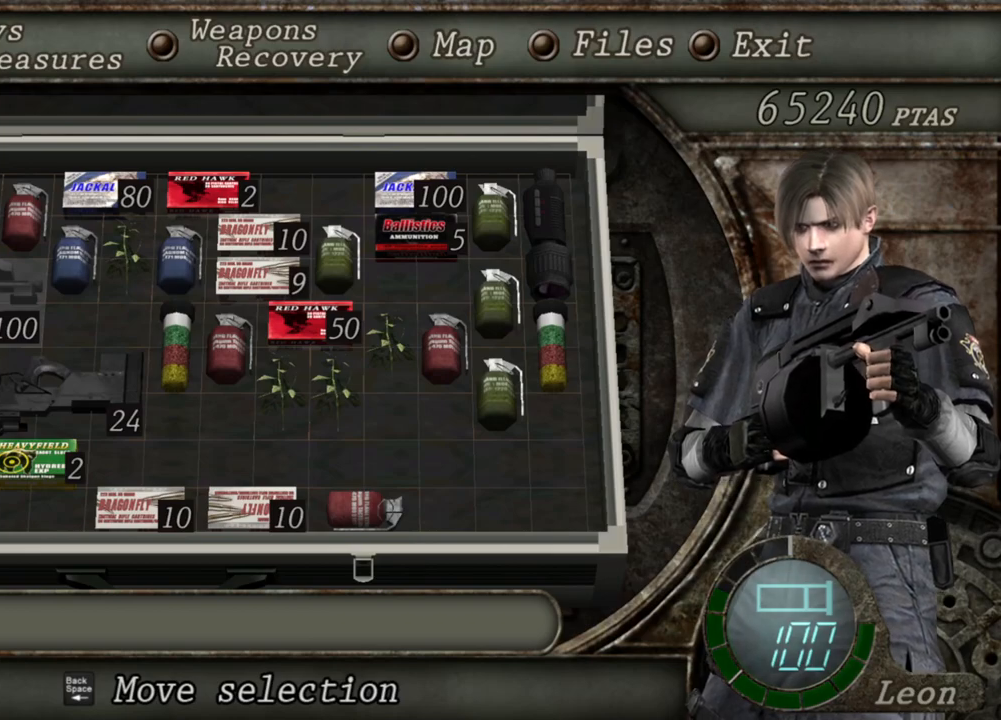
{"keys": ["tab"], "mouse": ["right"], "events": [[367, "tab", "down"]]}
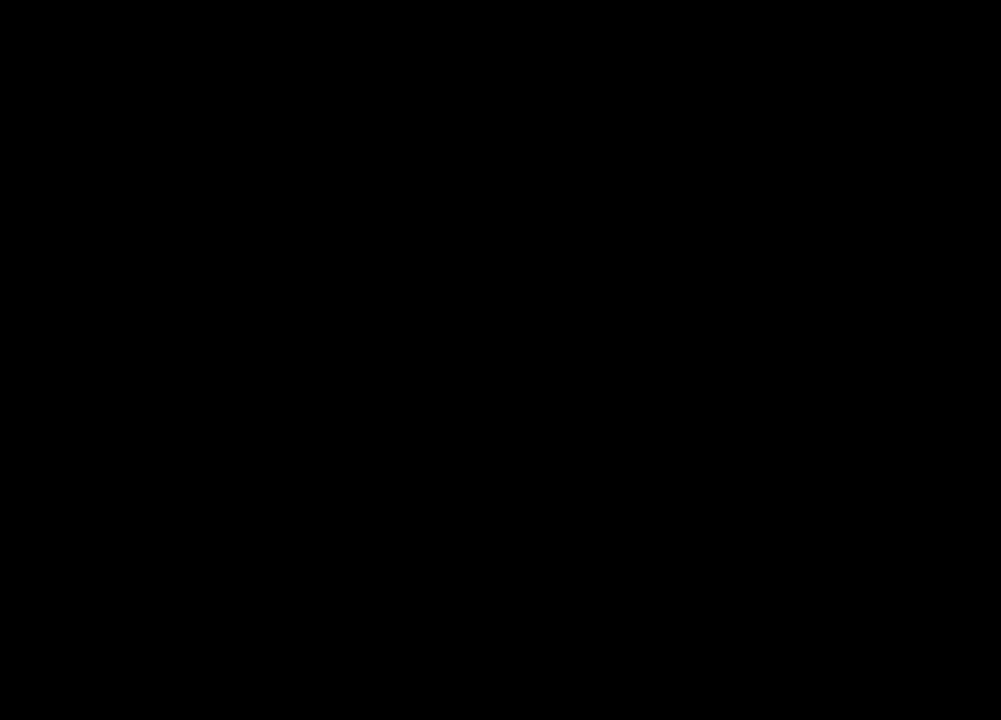
{"keys": [], "mouse": ["left", "right"], "events": [[34, "tab", "up"], [434, "mouse_left", "down"]]}
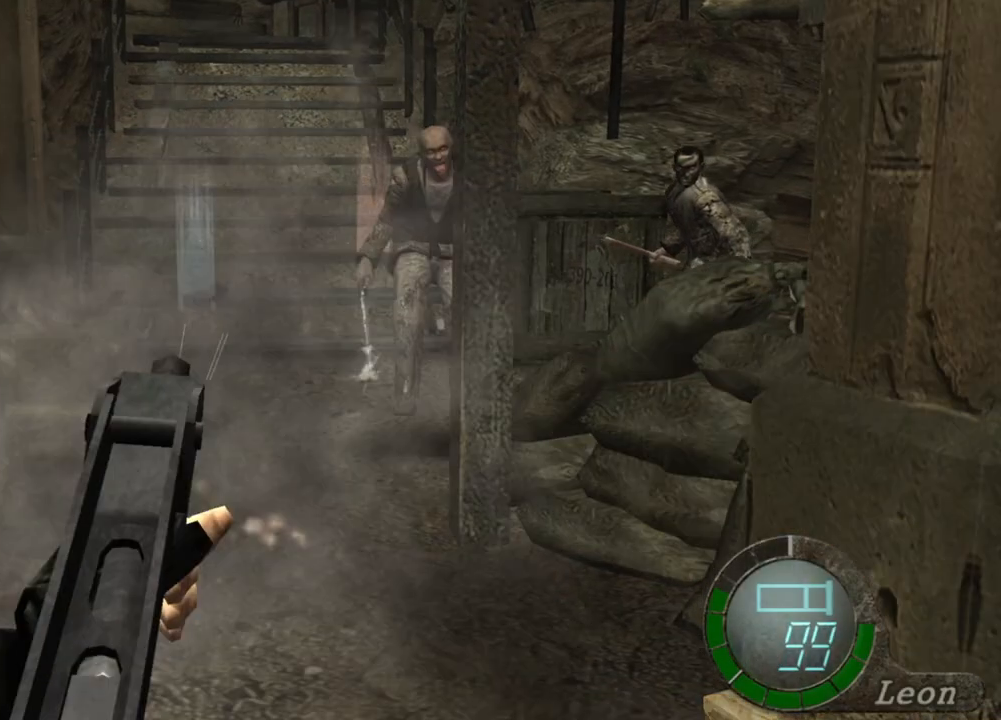
{"keys": [], "mouse": ["right"], "events": [[100, "mouse_left", "up"]]}
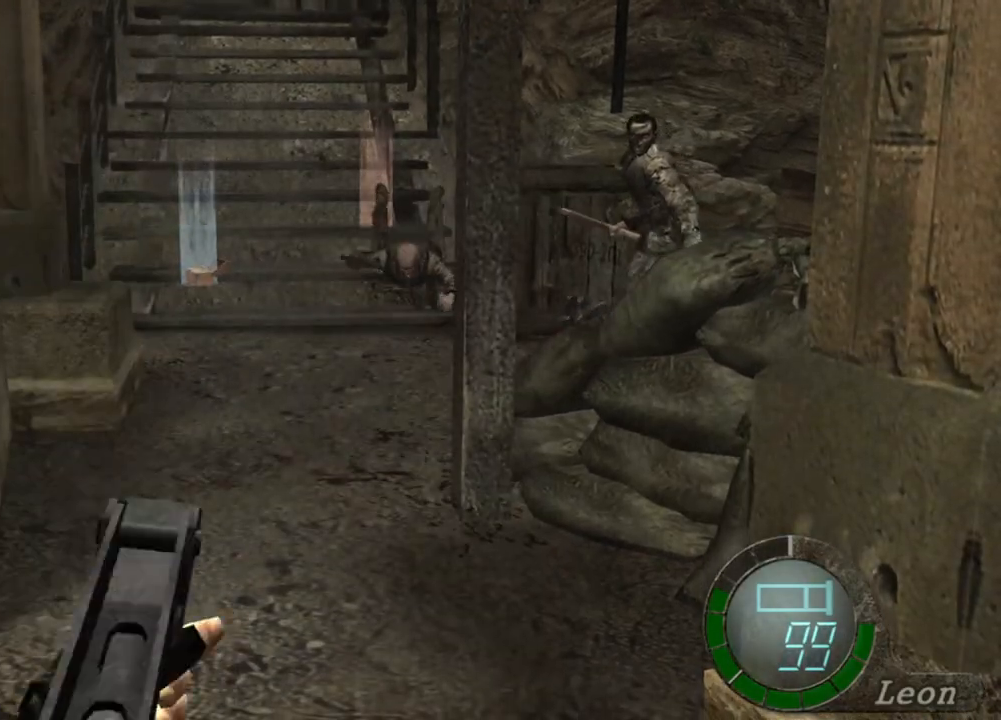
{"keys": [], "mouse": ["left", "right"], "events": [[367, "mouse_left", "down"]]}
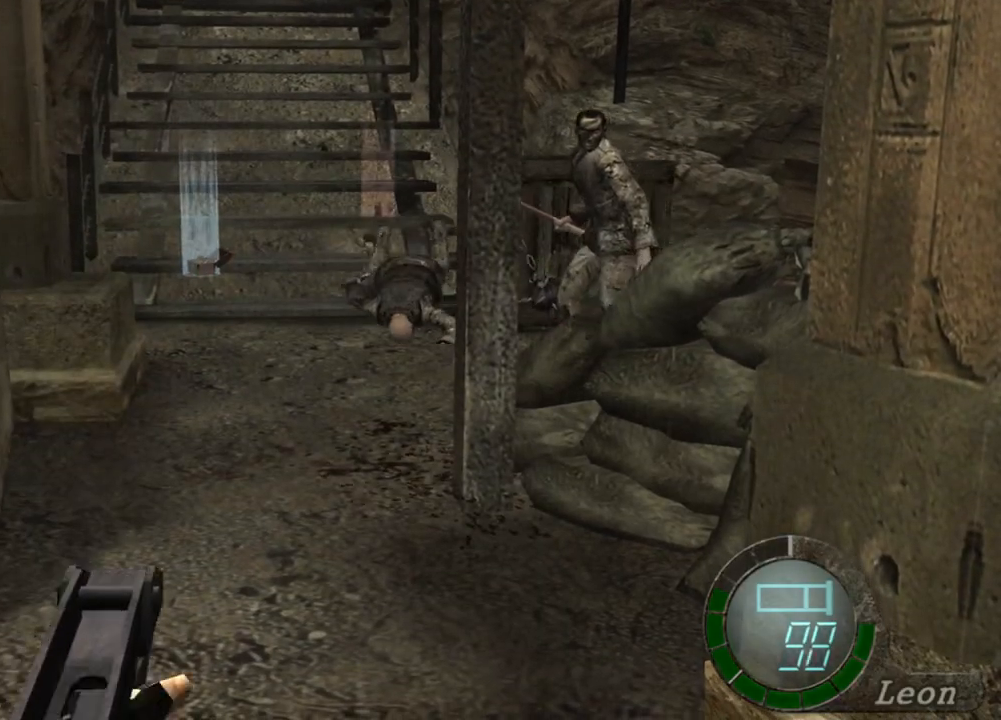
{"keys": [], "mouse": ["right"], "events": [[334, "mouse_left", "up"]]}
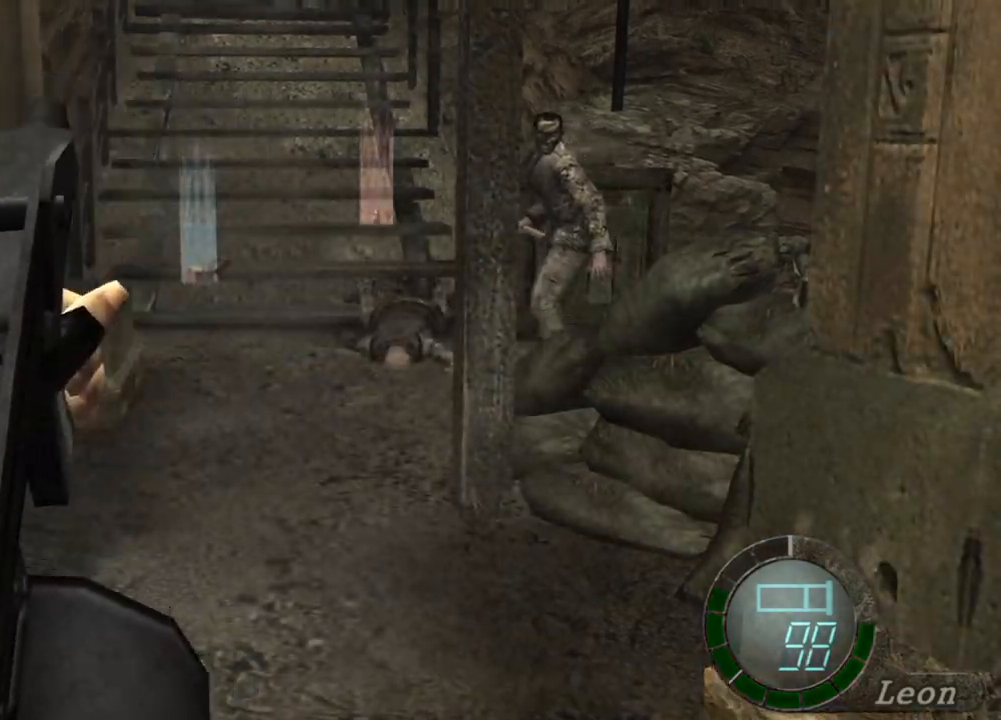
{"keys": [], "mouse": ["right"], "events": []}
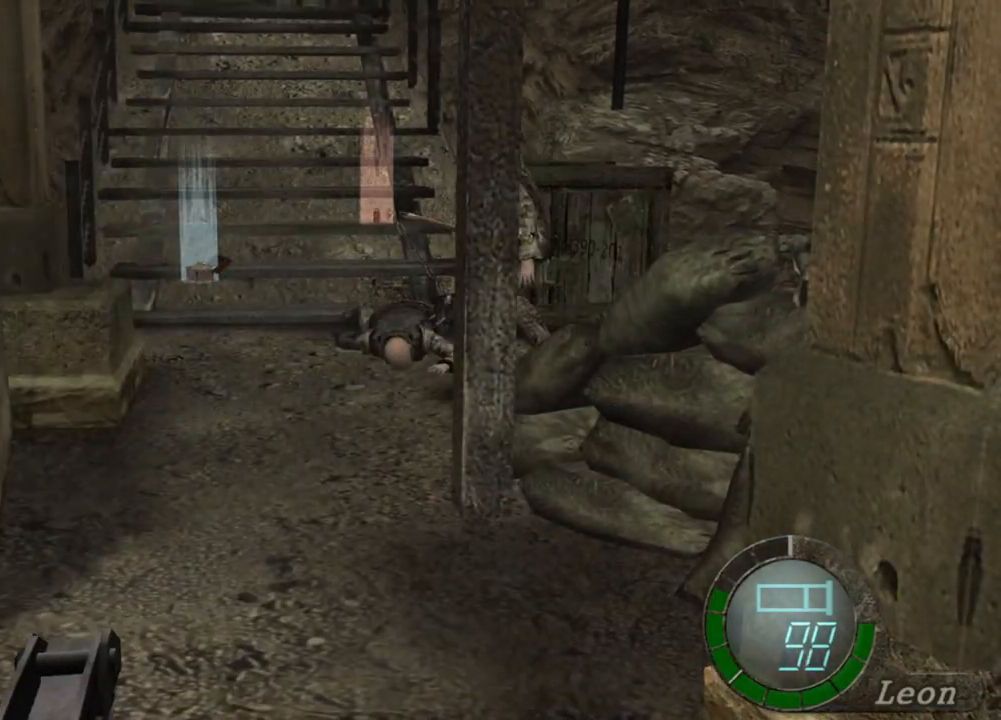
{"keys": [], "mouse": ["right"], "events": [[200, "mouse_left", "down"], [367, "mouse_left", "up"]]}
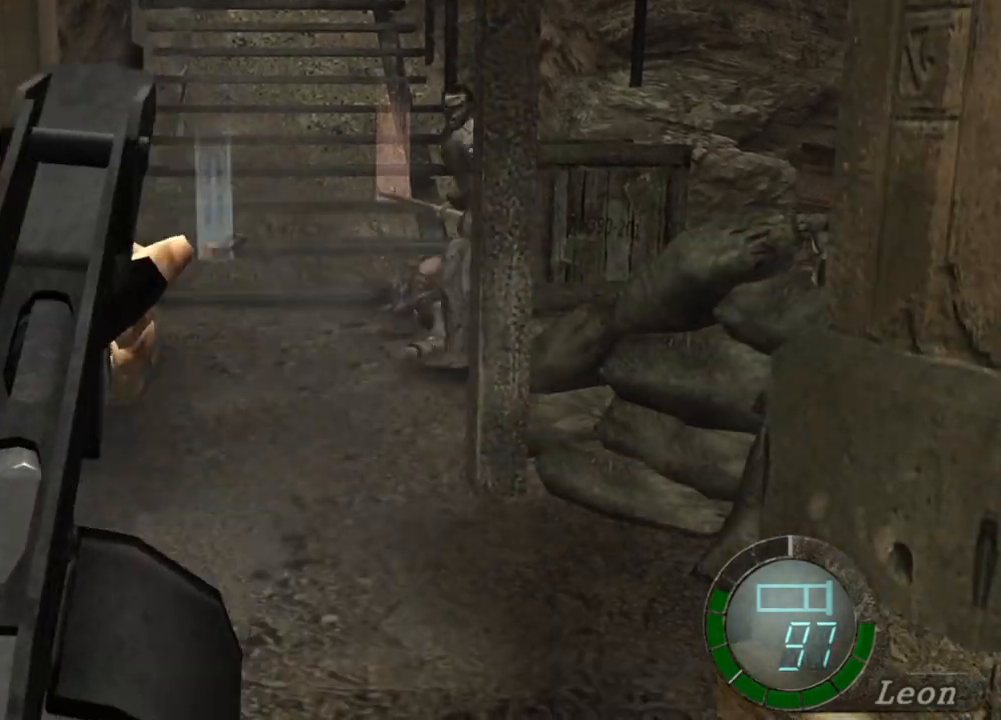
{"keys": [], "mouse": ["right"], "events": []}
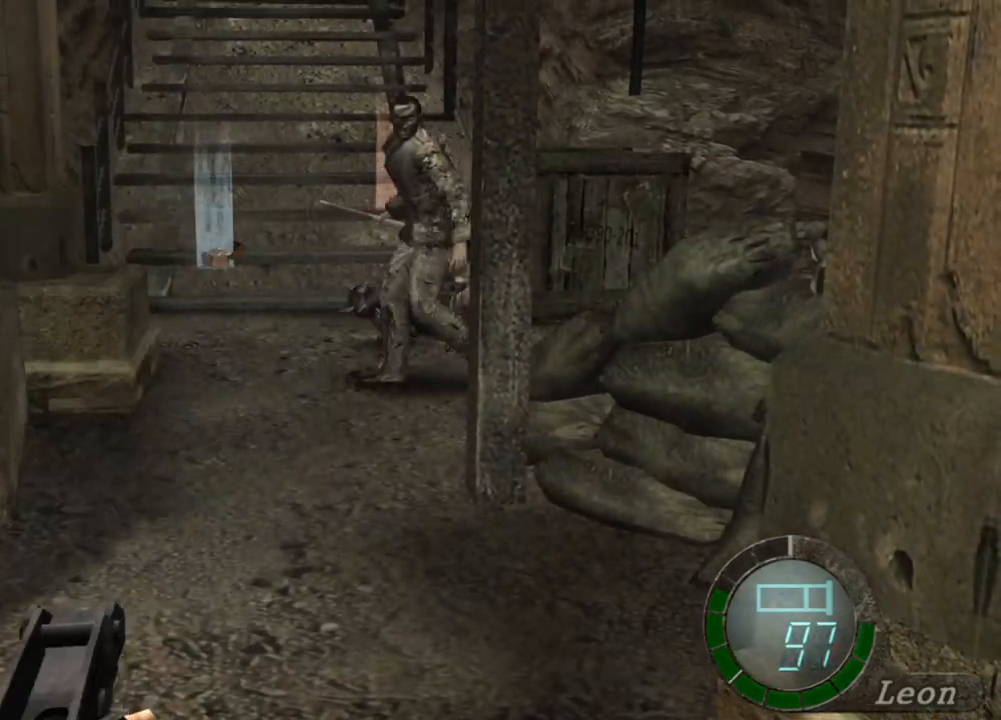
{"keys": [], "mouse": ["right"], "events": []}
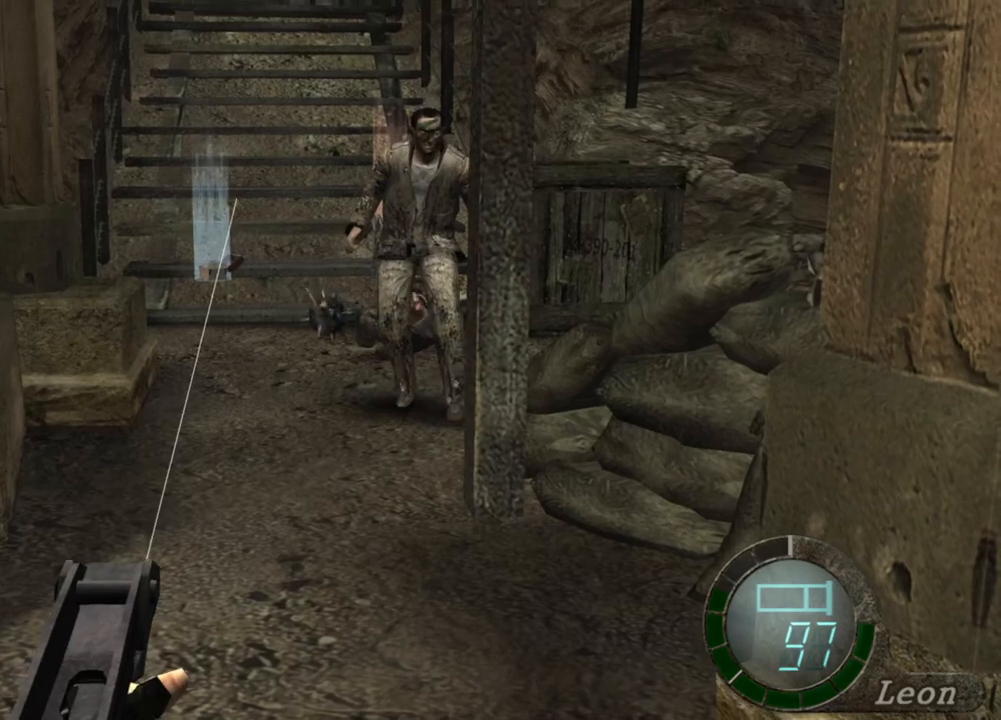
{"keys": [], "mouse": ["right"], "events": []}
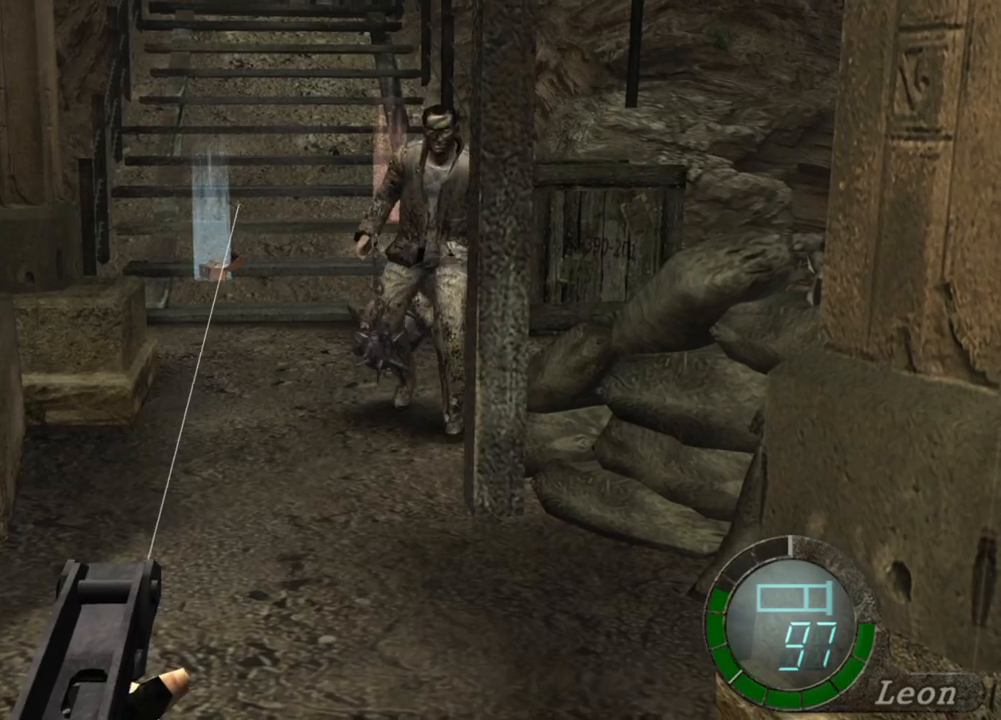
{"keys": [], "mouse": ["right"], "events": []}
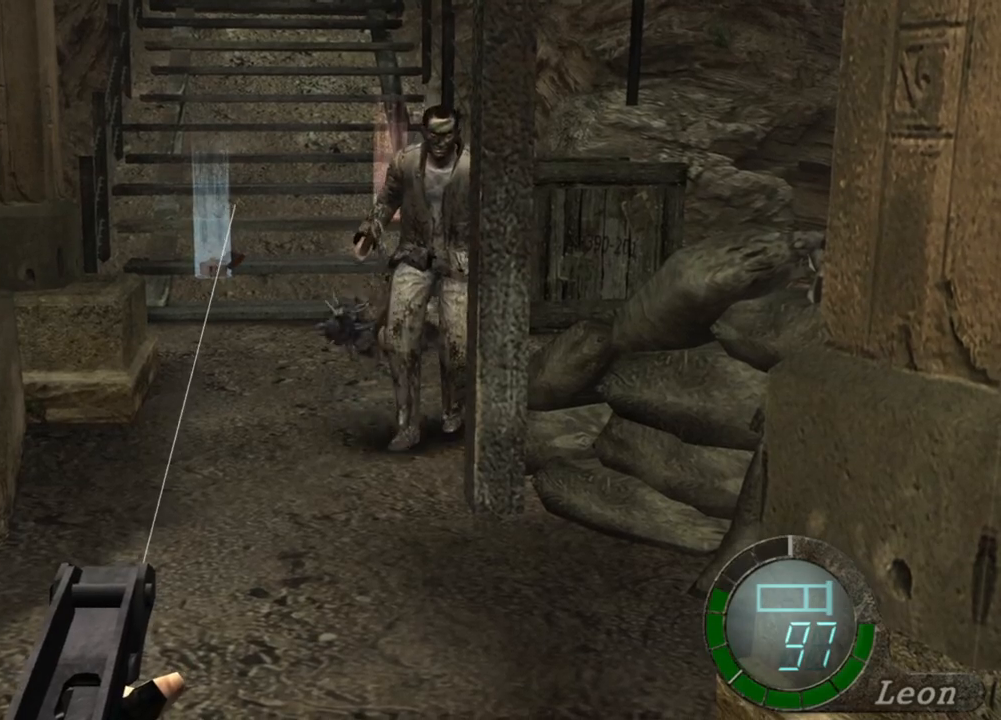
{"keys": [], "mouse": ["right"], "events": [[67, "tab", "down"], [201, "tab", "up"]]}
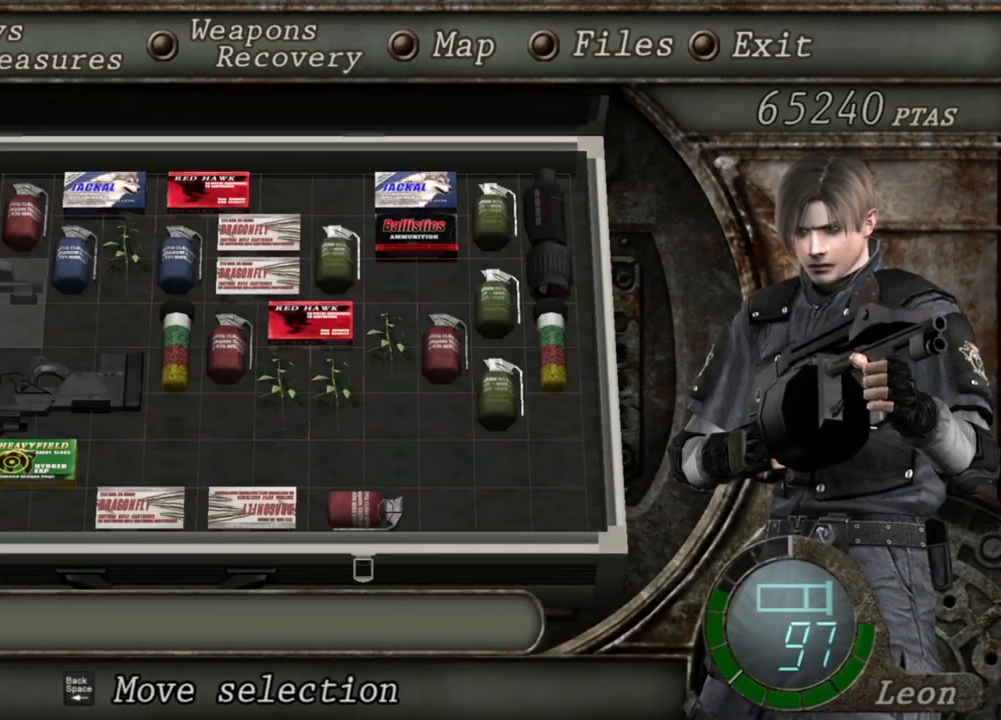
{"keys": [], "mouse": ["right"], "events": []}
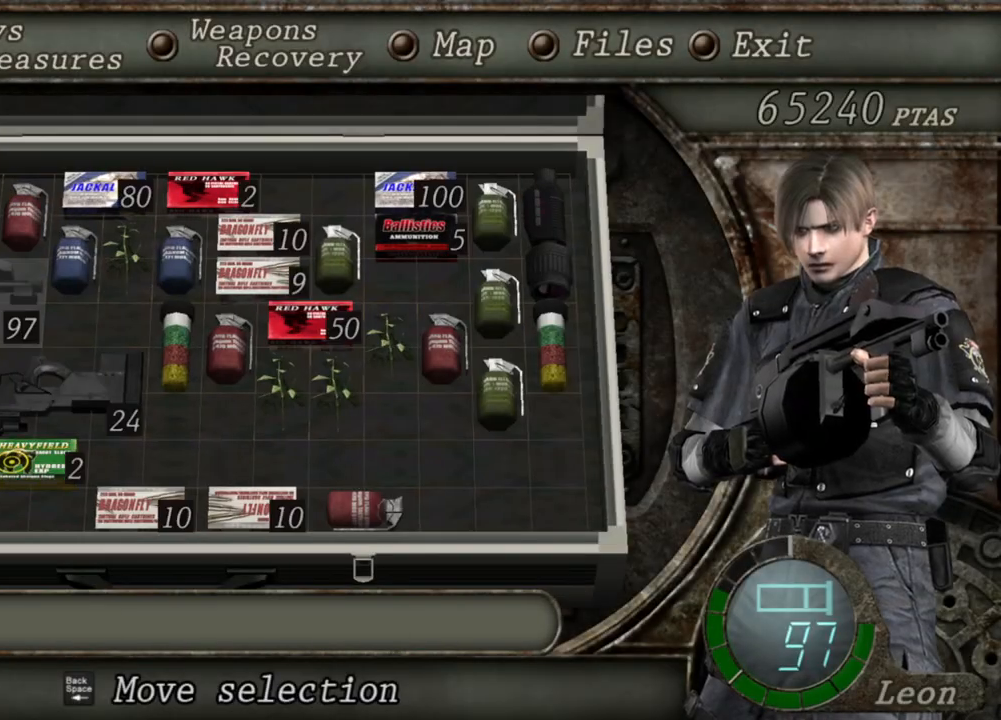
{"keys": [], "mouse": ["right"], "events": [[134, "tab", "down"], [301, "tab", "up"]]}
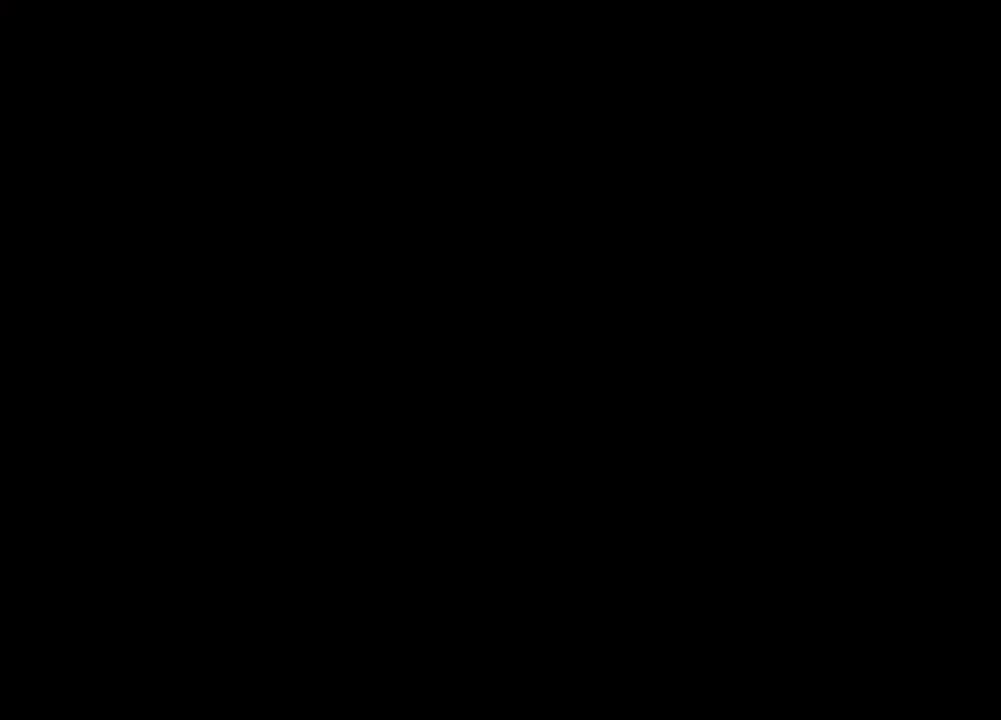
{"keys": [], "mouse": ["right"], "events": [[67, "mouse_left", "down"], [267, "mouse_left", "up"]]}
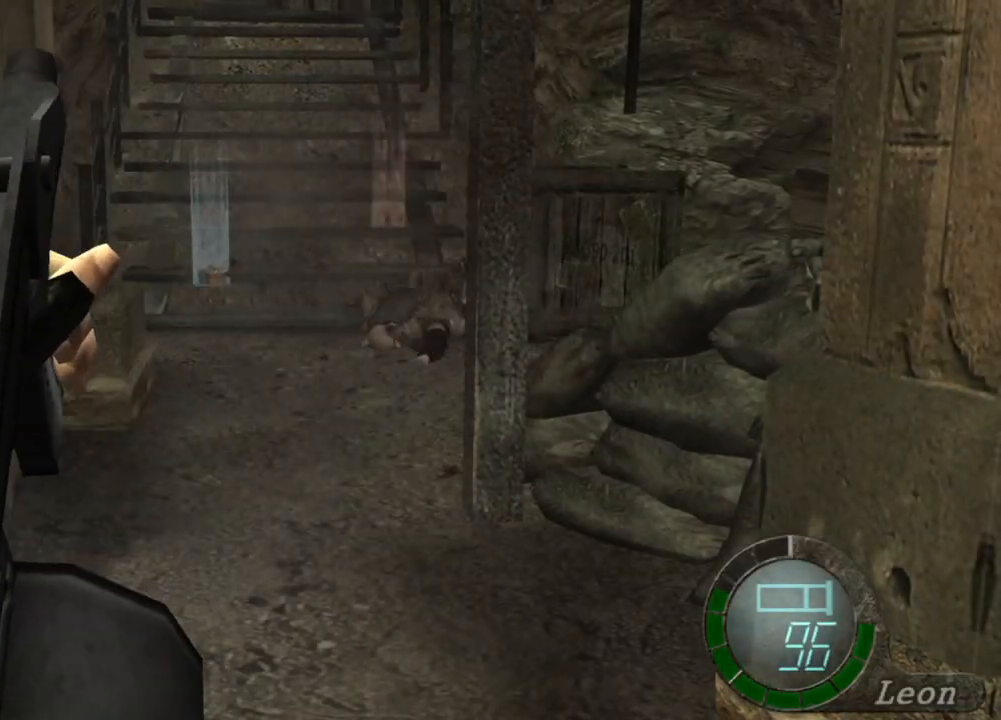
{"keys": [], "mouse": ["right"], "events": []}
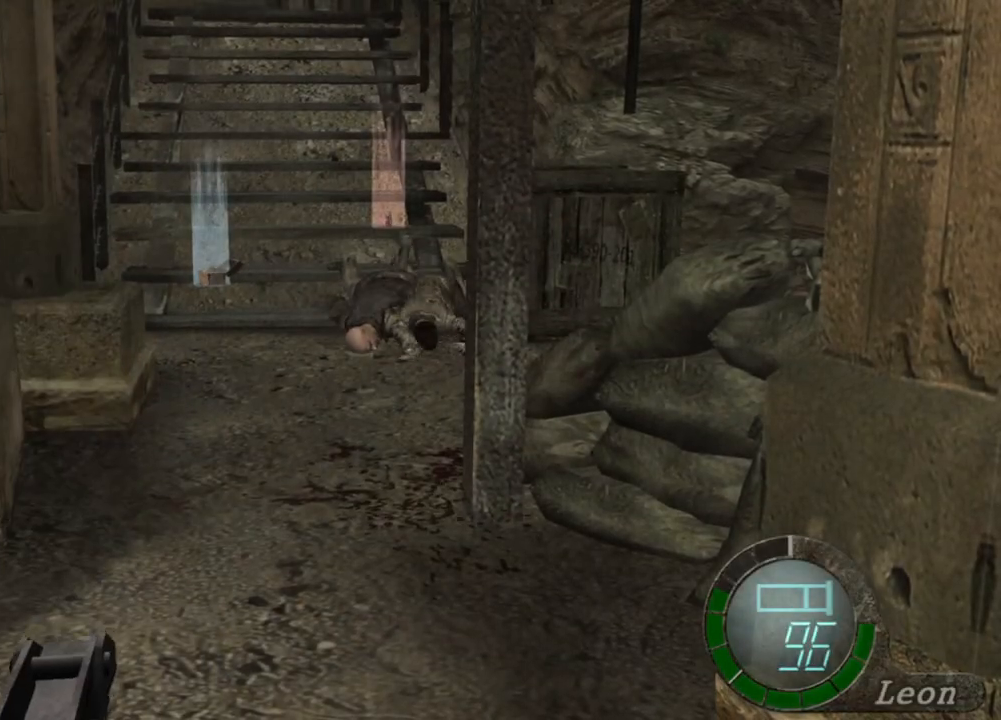
{"keys": [], "mouse": ["left", "right"], "events": [[500, "mouse_left", "down"]]}
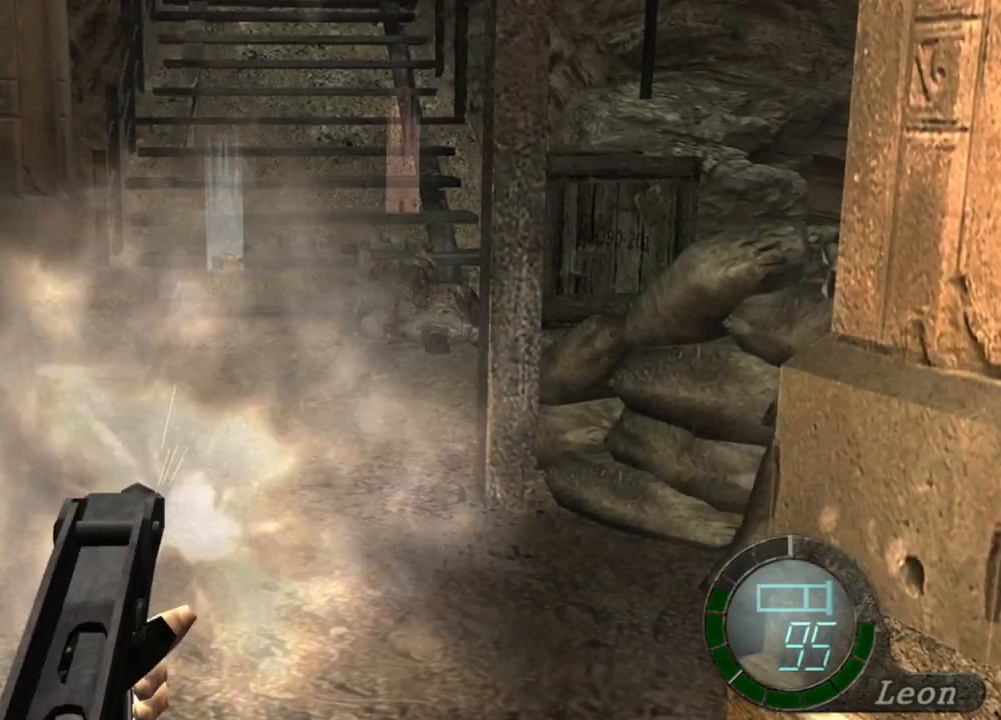
{"keys": [], "mouse": ["right"], "events": [[101, "mouse_left", "up"]]}
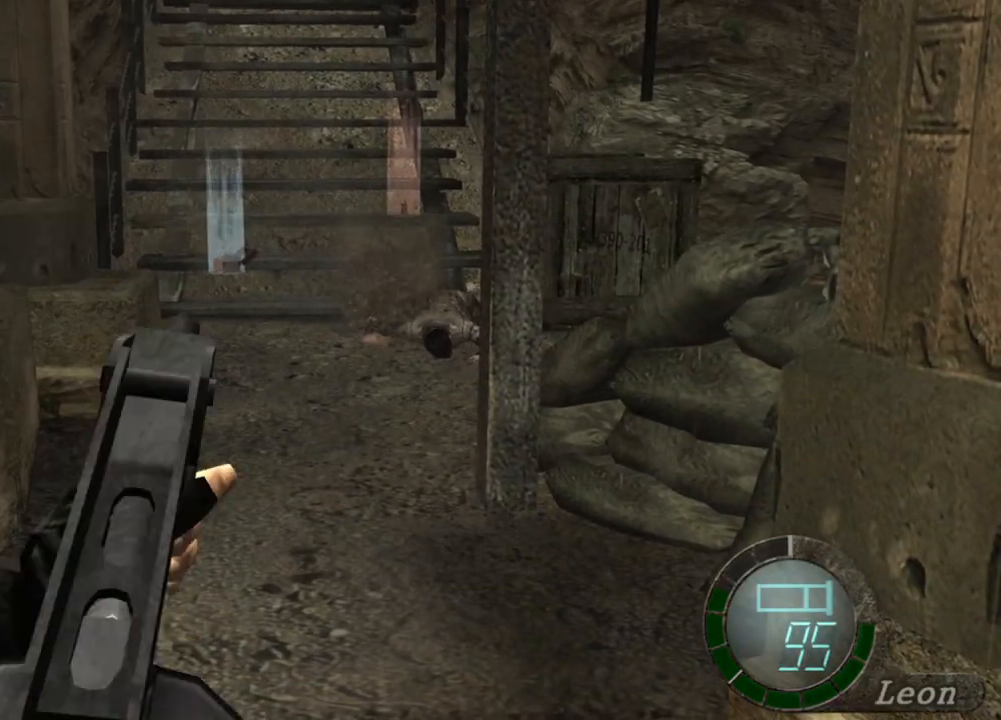
{"keys": [], "mouse": ["right"], "events": []}
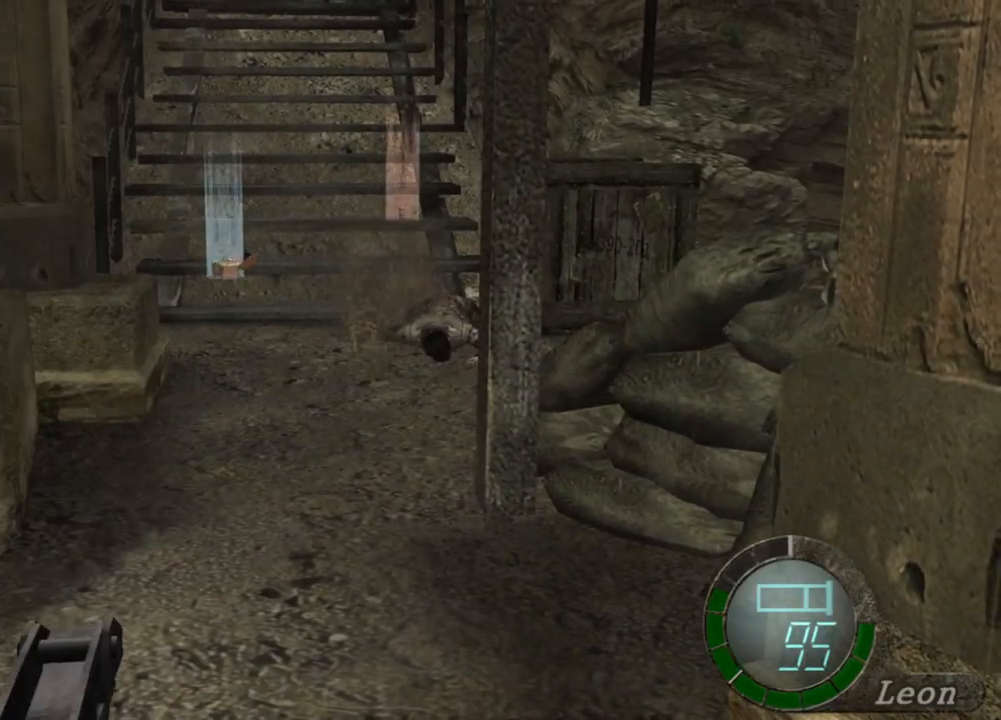
{"keys": [], "mouse": ["right"], "events": [[67, "mouse_left", "down"], [334, "mouse_left", "up"]]}
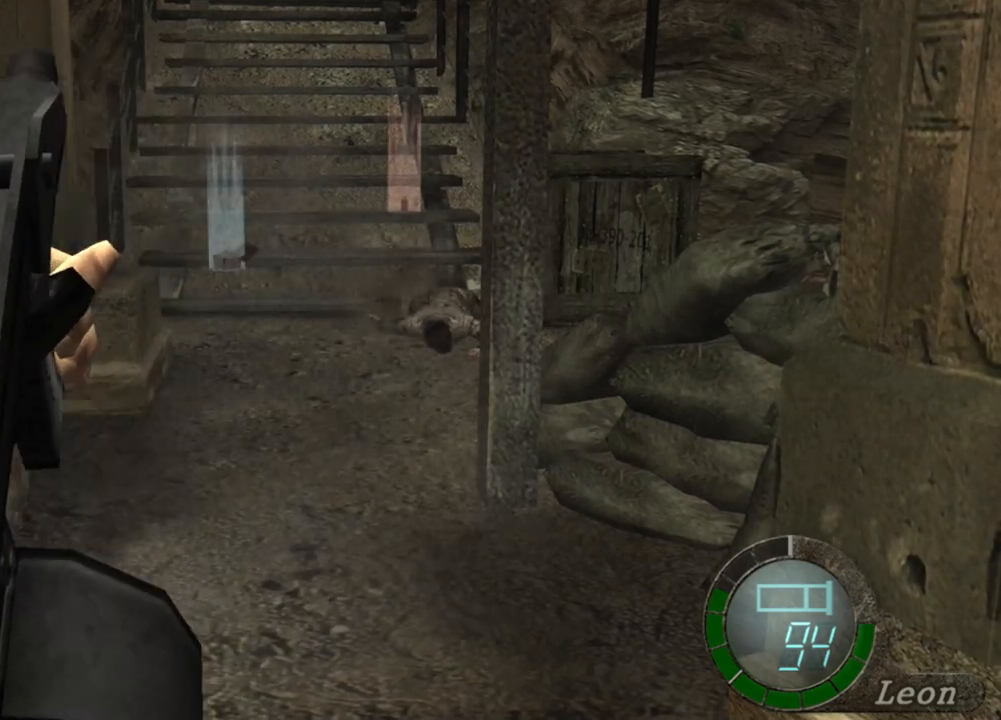
{"keys": [], "mouse": ["right"], "events": []}
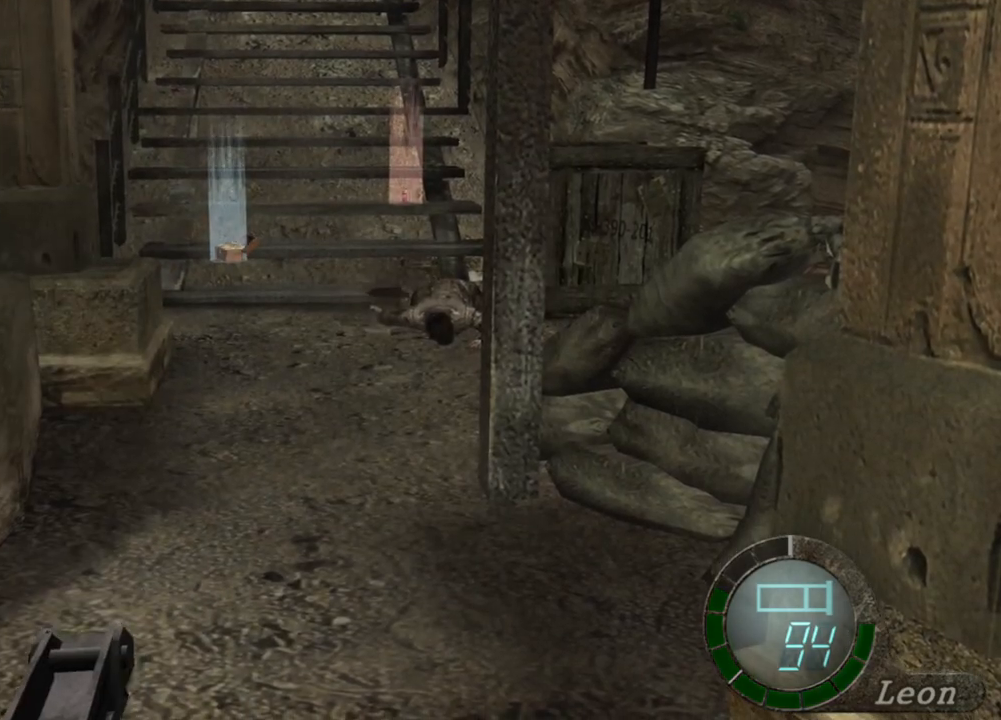
{"keys": [], "mouse": ["right"], "events": []}
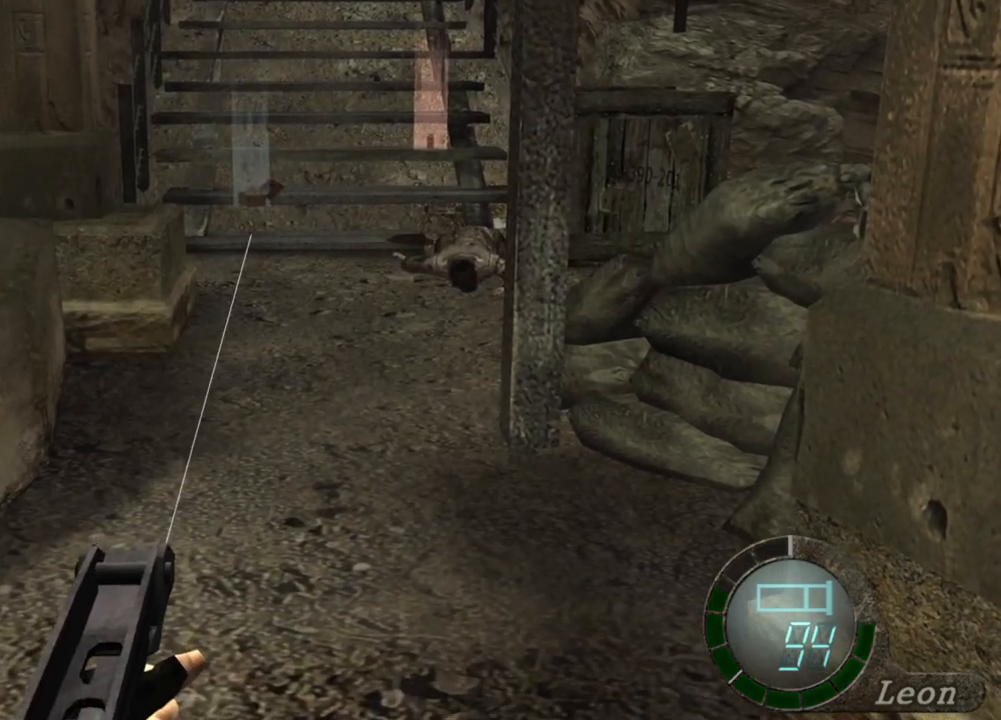
{"keys": [], "mouse": ["left", "right"], "events": [[400, "mouse_left", "down"]]}
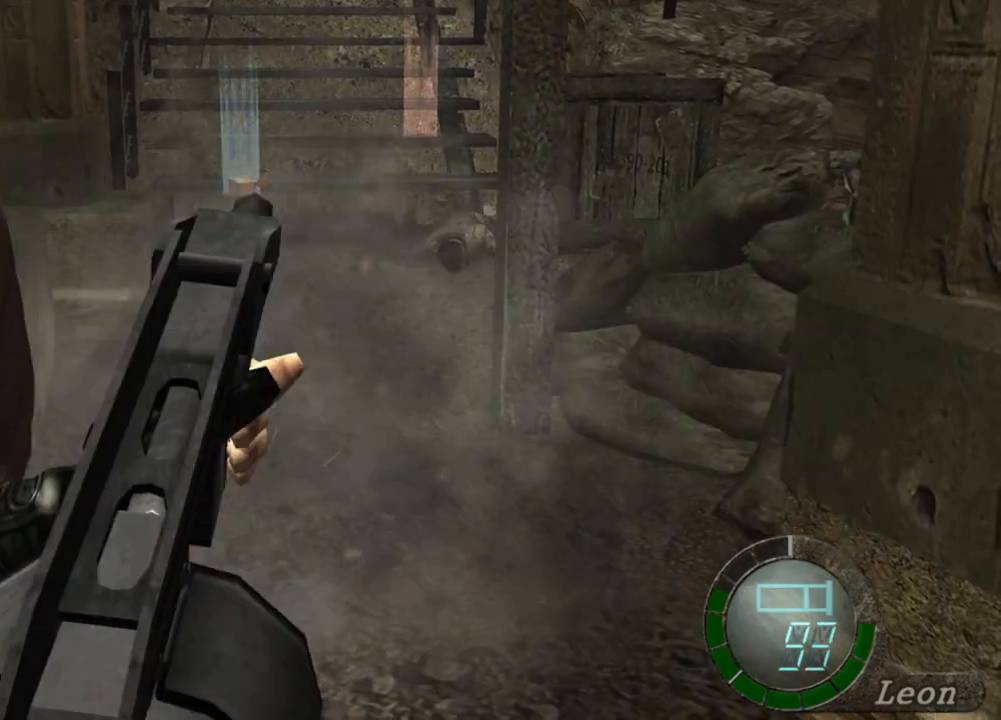
{"keys": [], "mouse": ["right"], "events": [[34, "mouse_left", "up"]]}
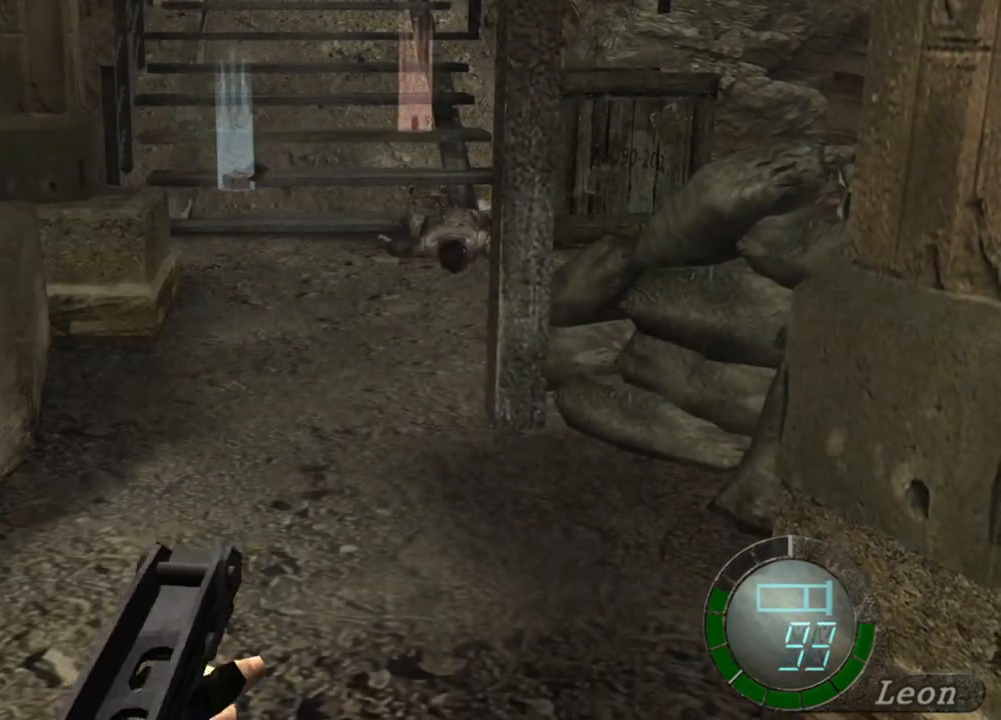
{"keys": [], "mouse": ["left", "right"], "events": [[400, "mouse_left", "down"]]}
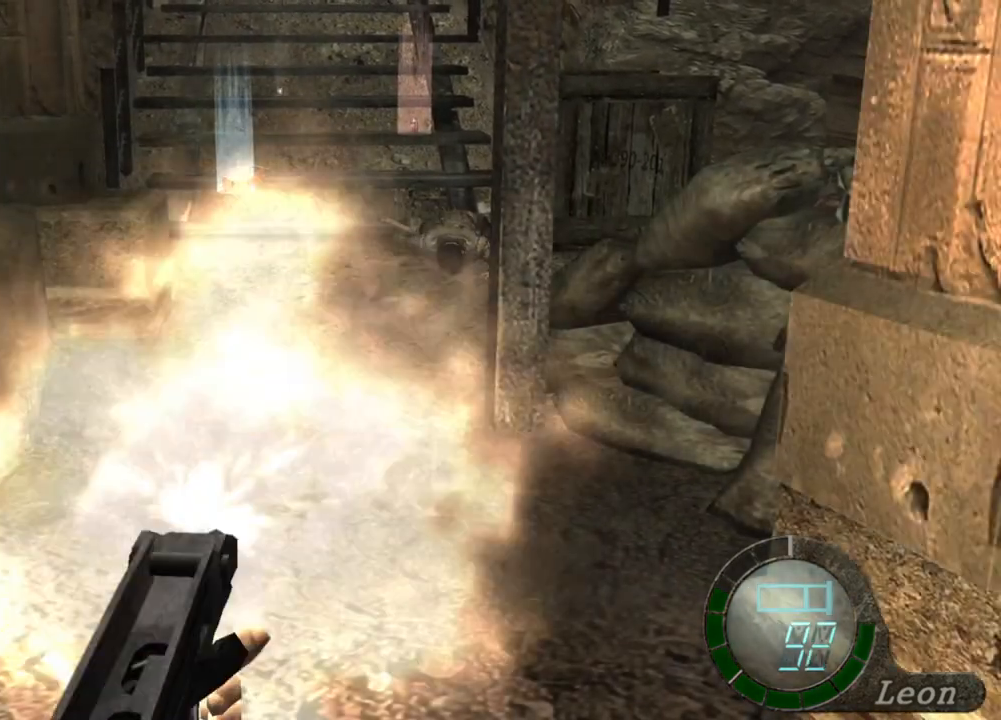
{"keys": [], "mouse": ["right"], "events": [[234, "mouse_left", "up"]]}
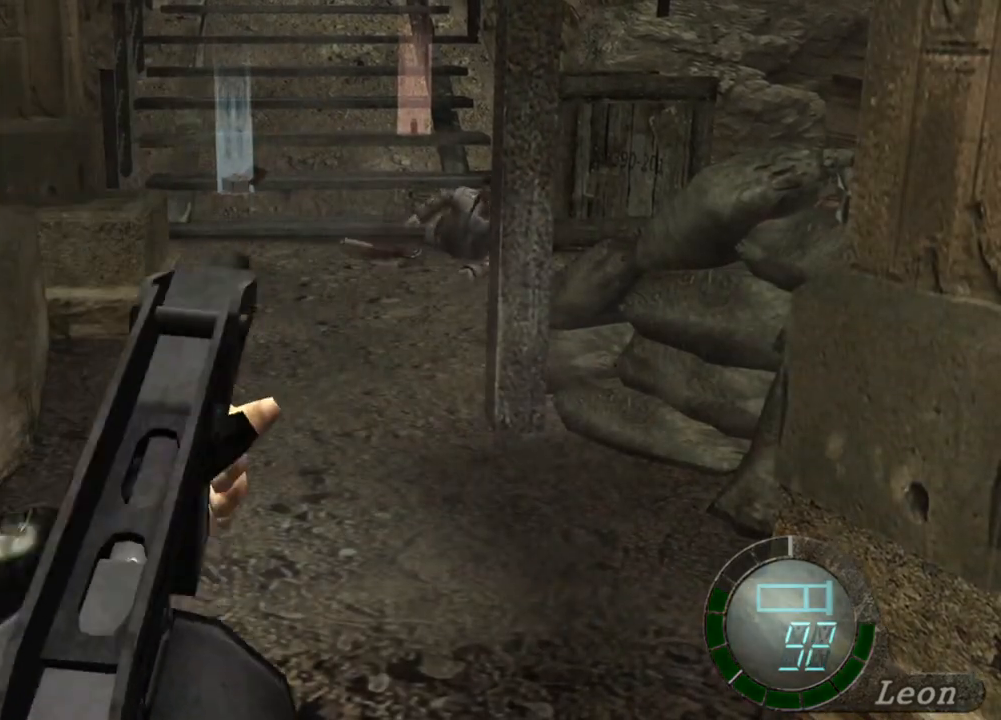
{"keys": [], "mouse": ["right"], "events": []}